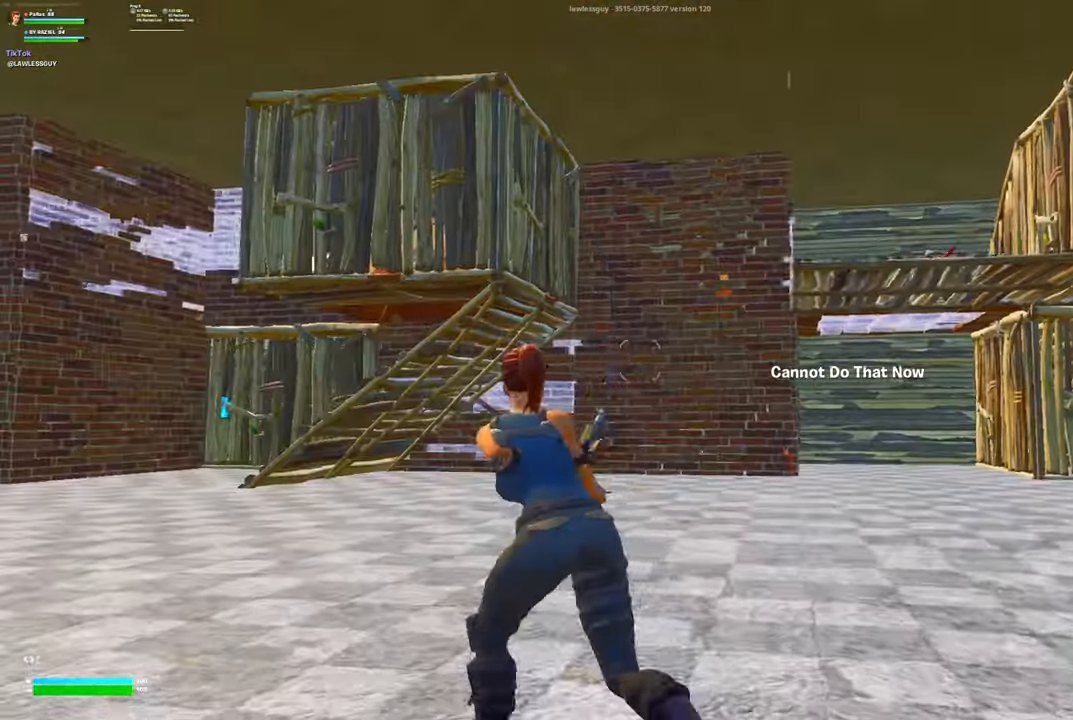
Gameplay with a controller (Xbox layout); each line is a JSON object with the inputs held at the frame after it. "events" lists button and stick changes between this image and that frame as [ms after this image, input, new state], when the widget could be followed in between.
{"buttons": ["L3"], "left_stick": "right", "right_stick": "center", "events": [[83, "X", "down"], [166, "X", "up"], [266, "left_stick", "up-right"], [266, "right_stick", "right"], [316, "right_stick", "center"], [366, "left_stick", "right"], [400, "L3", "down"]]}
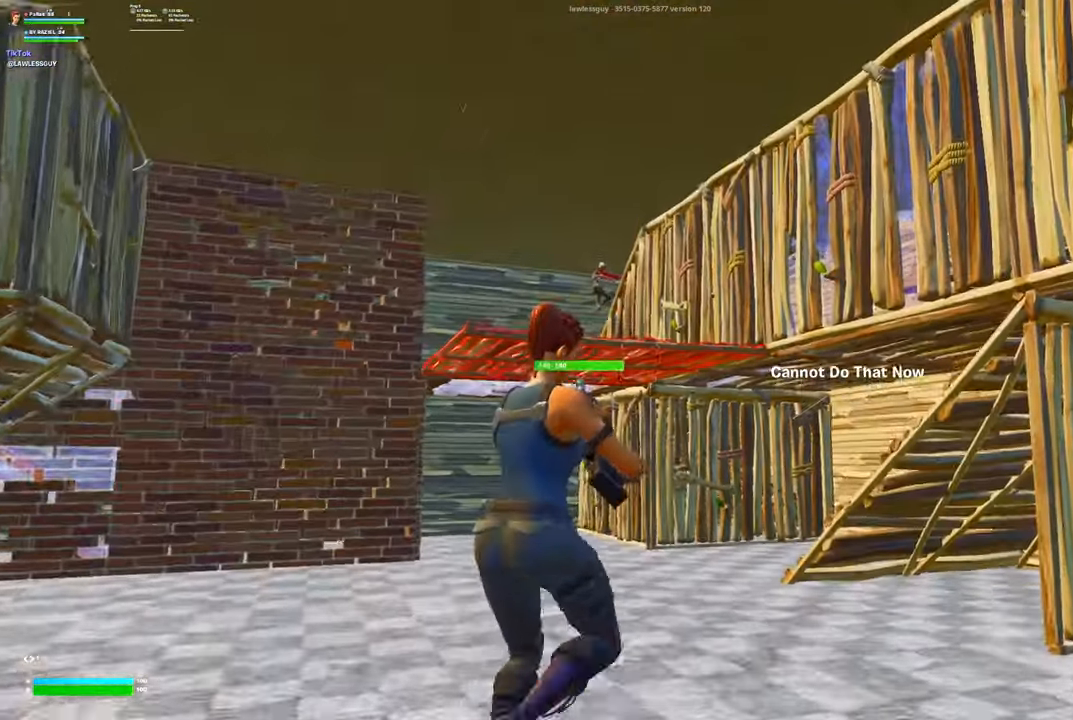
{"buttons": ["R2"], "left_stick": "up", "right_stick": "down", "events": [[16, "L3", "up"], [100, "right_stick", "up-left"], [150, "R2", "down"], [183, "right_stick", "center"], [233, "B", "down"], [316, "B", "up"], [366, "right_stick", "up"], [416, "R2", "up"], [416, "left_stick", "up"], [450, "R2", "down"], [450, "right_stick", "down"]]}
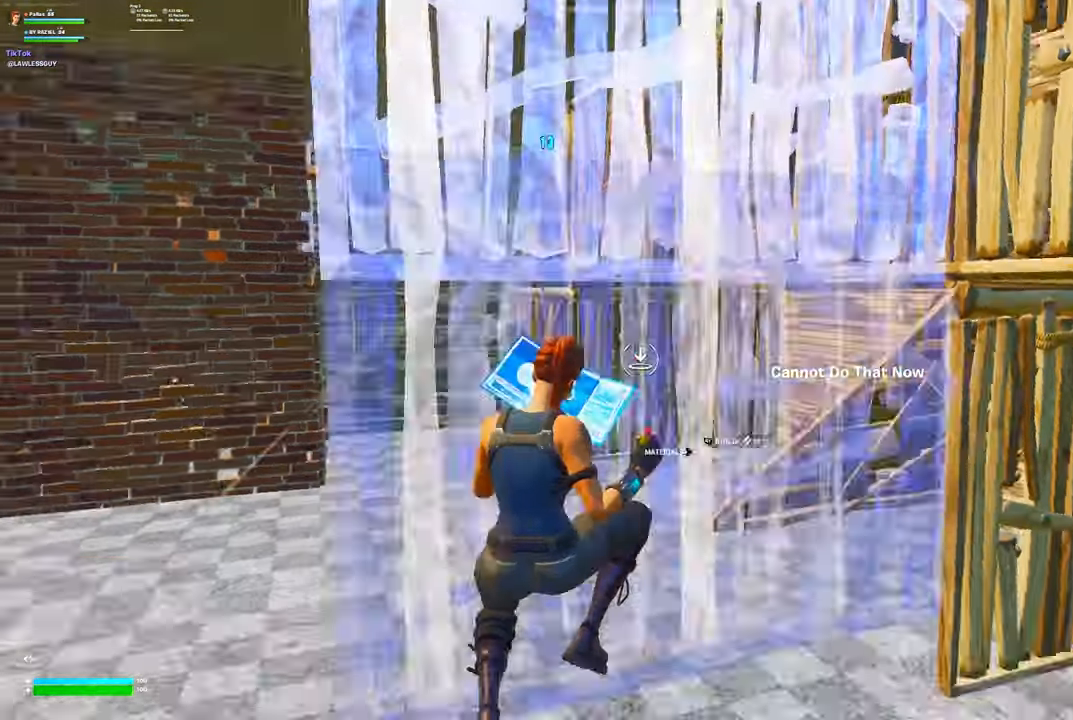
{"buttons": ["R1"], "left_stick": "up", "right_stick": "down-right", "events": [[66, "L2", "down"], [66, "right_stick", "up"], [150, "right_stick", "center"], [216, "R2", "up"], [233, "left_stick", "up-left"], [250, "L2", "up"], [283, "Y", "down"], [283, "right_stick", "down-left"], [316, "R2", "down"], [350, "Y", "up"], [366, "left_stick", "up"], [366, "right_stick", "up-right"], [433, "R2", "up"], [433, "right_stick", "down-right"], [500, "R1", "down"]]}
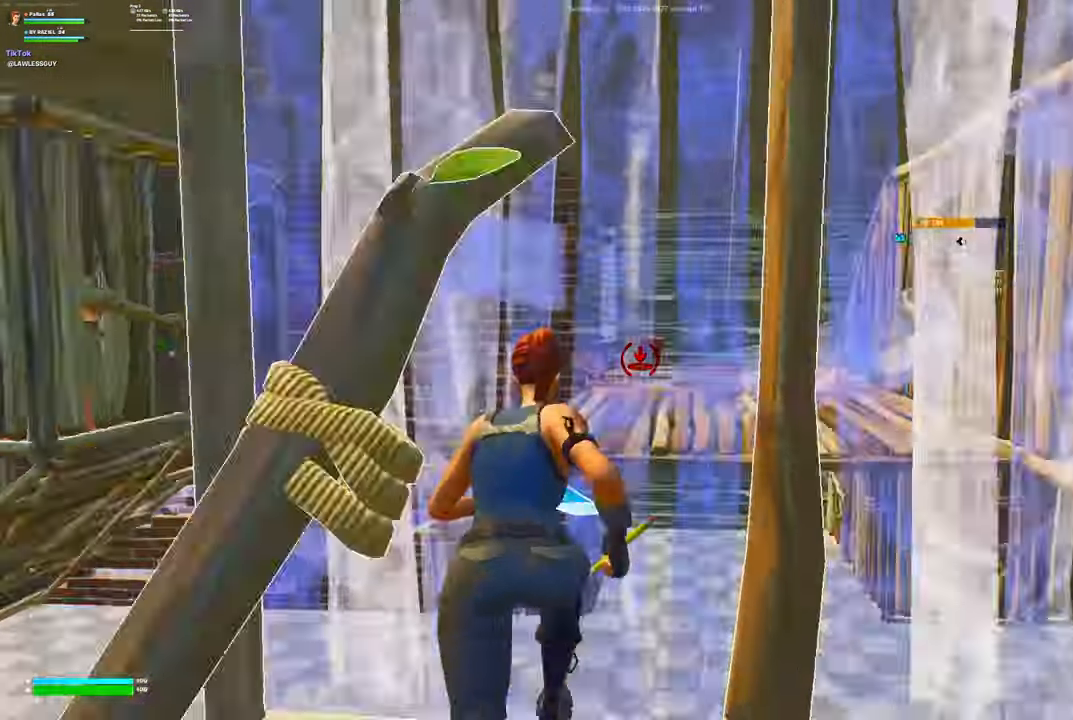
{"buttons": [], "left_stick": "up", "right_stick": "center", "events": [[16, "R1", "up"], [16, "R2", "down"], [50, "right_stick", "center"], [100, "right_stick", "left"], [150, "right_stick", "center"], [166, "L1", "down"], [216, "R2", "up"], [316, "L1", "up"], [350, "R2", "down"], [450, "R2", "up"]]}
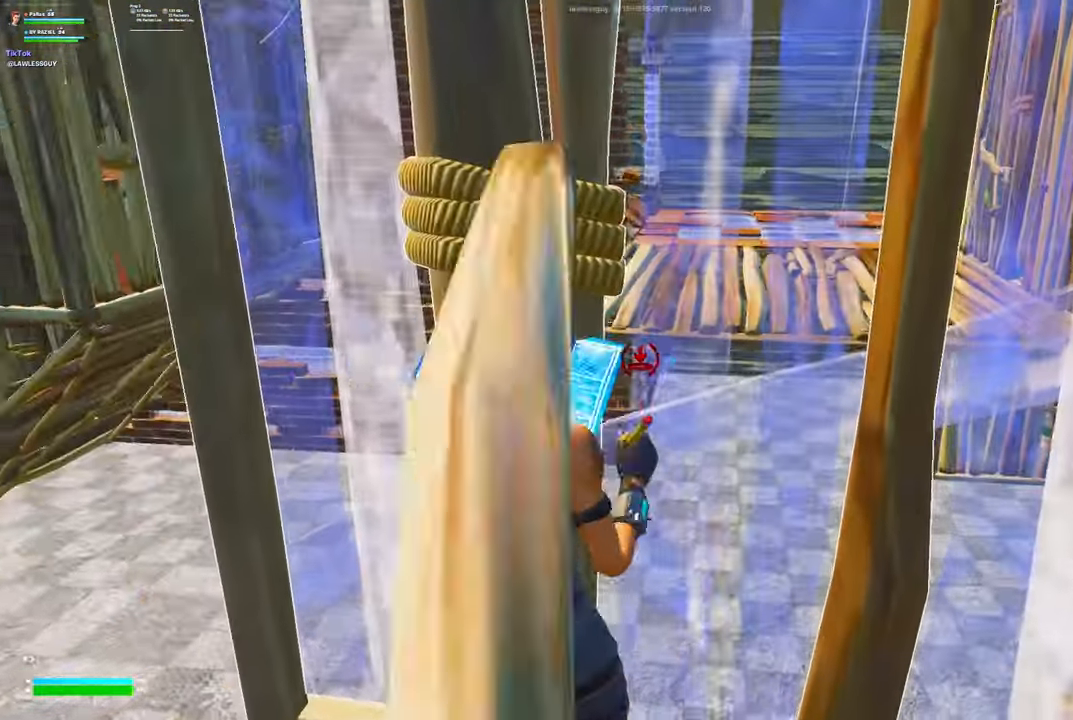
{"buttons": ["A", "R1"], "left_stick": "right", "right_stick": "center", "events": [[133, "R2", "down"], [166, "right_stick", "down-right"], [233, "right_stick", "center"], [266, "R2", "up"], [283, "right_stick", "up-left"], [383, "right_stick", "center"], [433, "A", "down"], [466, "left_stick", "right"], [500, "R1", "down"]]}
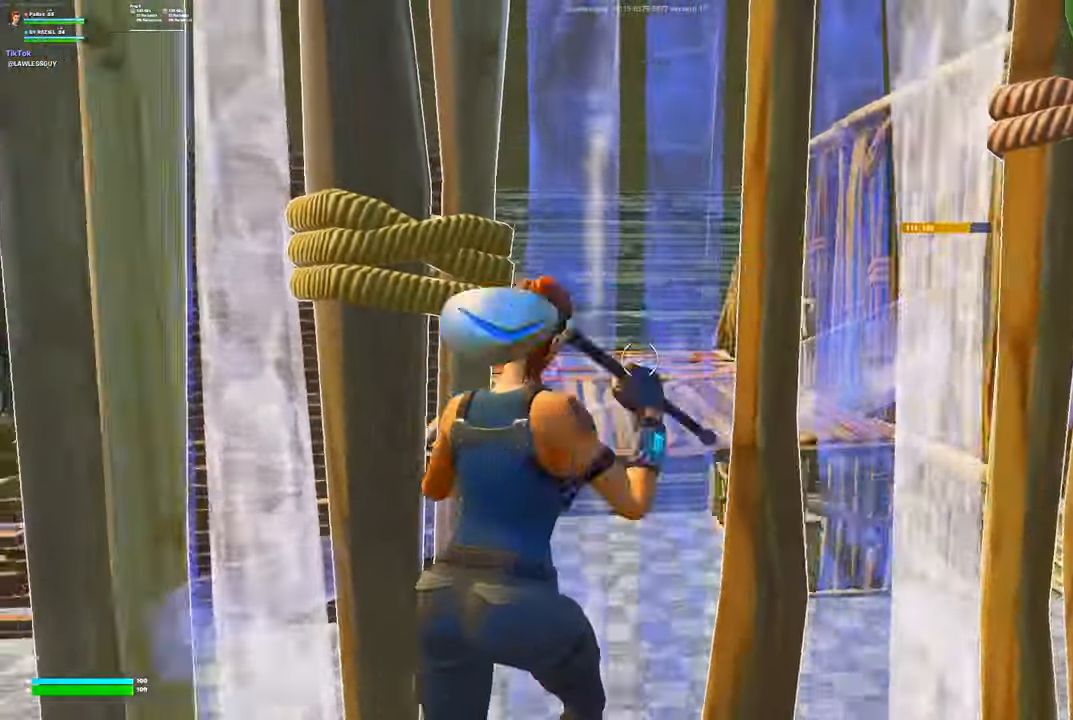
{"buttons": ["B"], "left_stick": "up-left", "right_stick": "center", "events": [[16, "A", "up"], [16, "right_stick", "left"], [66, "left_stick", "down-left"], [83, "R1", "up"], [116, "left_stick", "left"], [200, "right_stick", "down-left"], [366, "left_stick", "up-left"], [400, "right_stick", "center"], [450, "B", "down"]]}
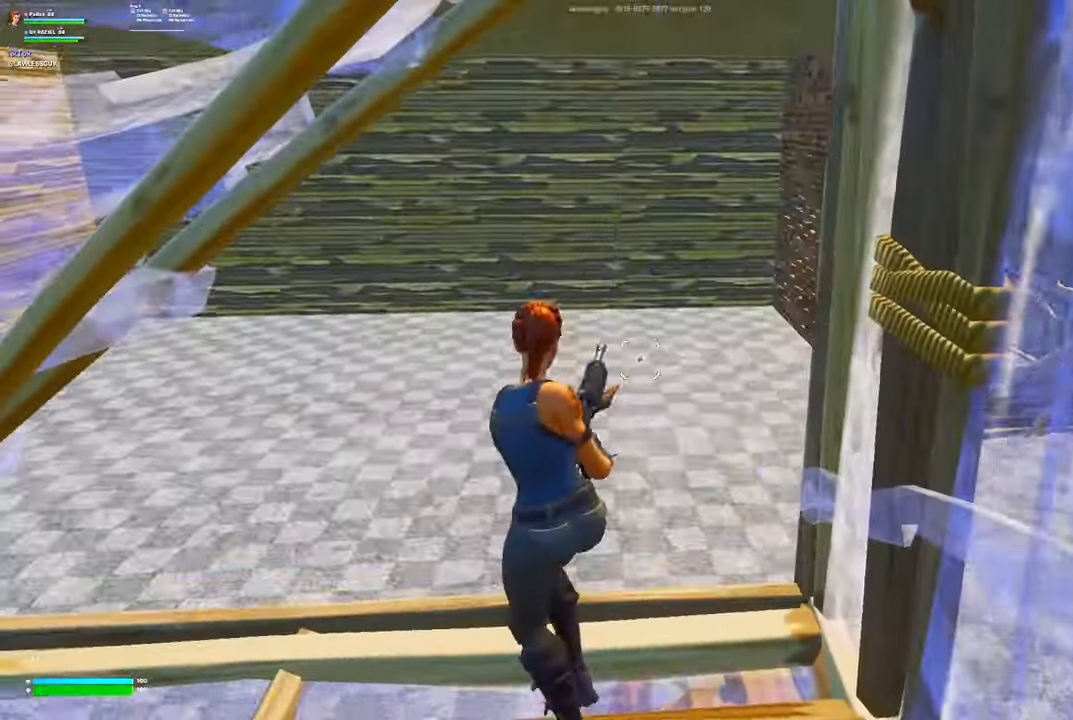
{"buttons": ["L1"], "left_stick": "up", "right_stick": "center", "events": [[33, "B", "up"], [83, "L1", "down"], [100, "left_stick", "up"], [133, "right_stick", "up-right"], [183, "right_stick", "center"], [283, "right_stick", "down-right"], [333, "right_stick", "center"]]}
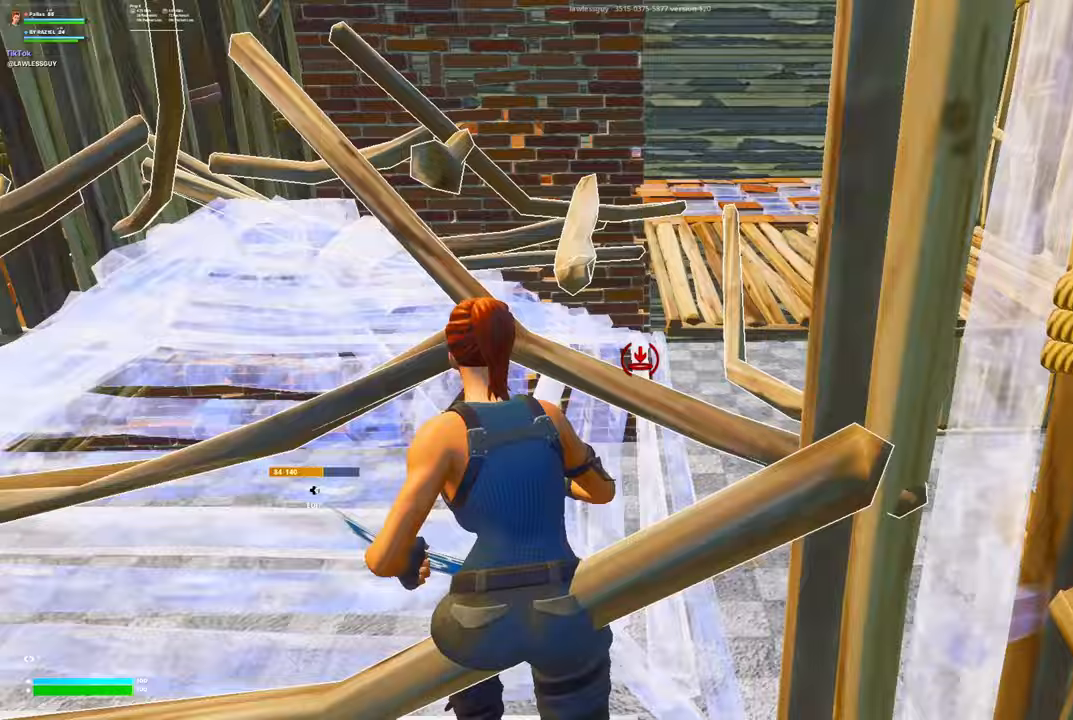
{"buttons": ["L1"], "left_stick": "up-right", "right_stick": "center", "events": [[17, "right_stick", "left"], [33, "R2", "down"], [50, "L1", "up"], [117, "right_stick", "right"], [217, "right_stick", "center"], [350, "R2", "up"], [433, "left_stick", "up-right"], [450, "L1", "down"]]}
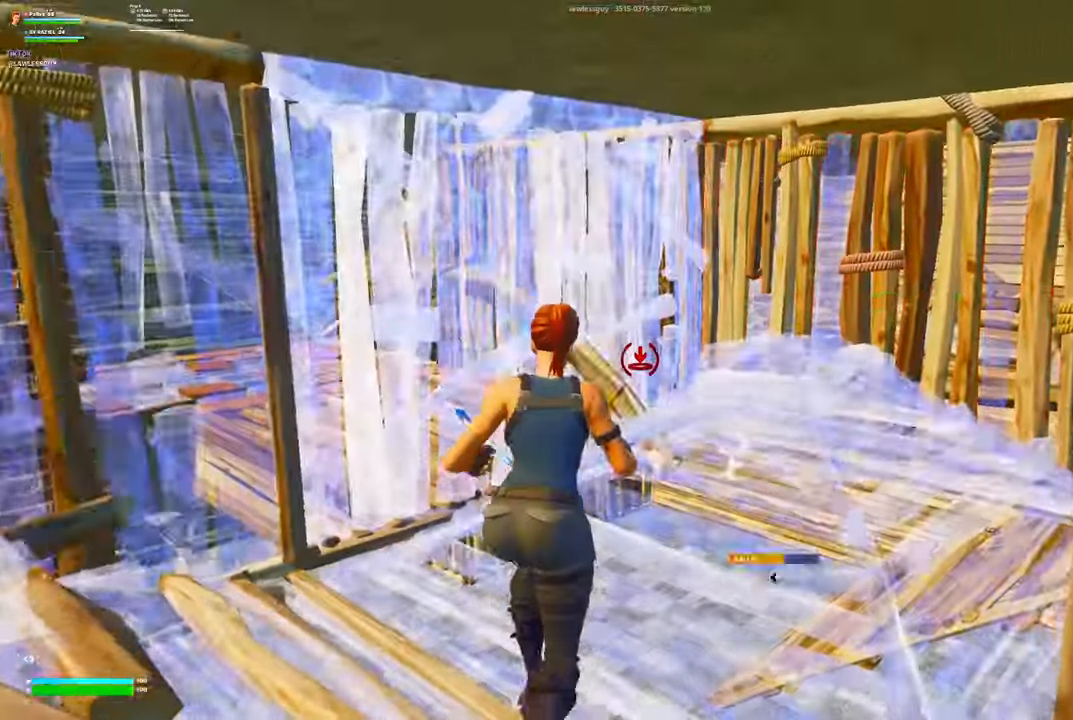
{"buttons": [], "left_stick": "up-right", "right_stick": "down-right", "events": [[50, "R2", "down"], [67, "L1", "up"], [150, "R1", "down"], [150, "R2", "up"], [183, "L1", "down"], [267, "left_stick", "up"], [283, "L1", "up"], [300, "R1", "up"], [317, "A", "down"], [383, "A", "up"], [383, "left_stick", "up-right"], [500, "right_stick", "down-right"]]}
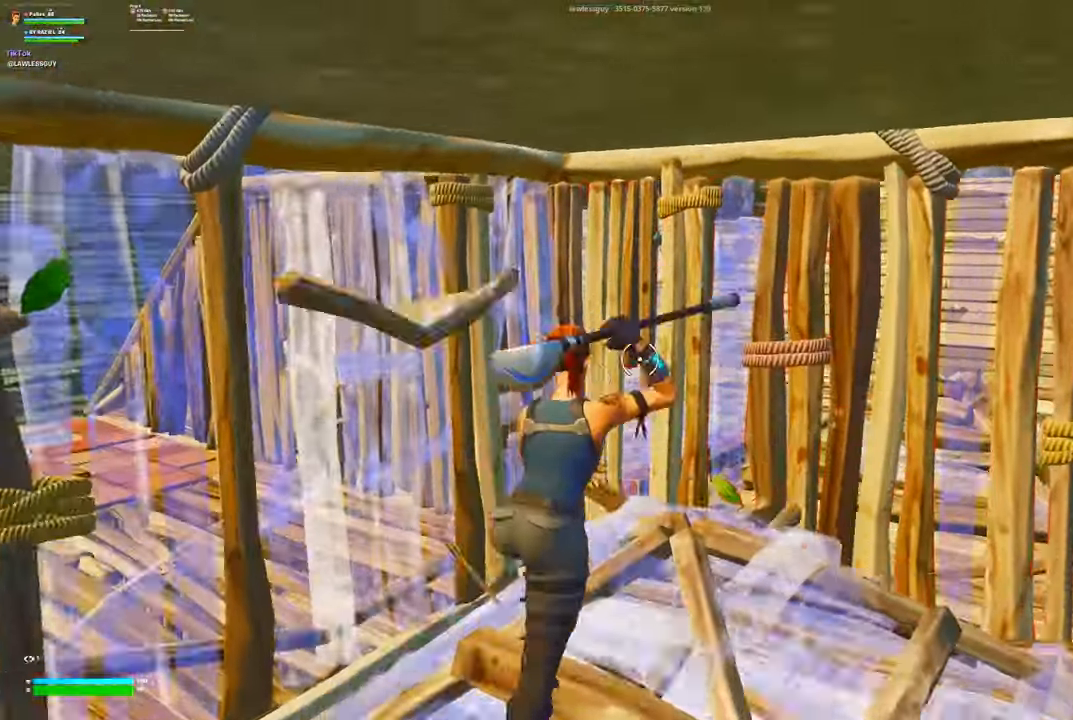
{"buttons": ["R2"], "left_stick": "right", "right_stick": "left", "events": [[83, "R2", "down"], [83, "right_stick", "center"], [167, "R3", "down"], [183, "left_stick", "down-right"], [183, "right_stick", "down"], [250, "R3", "up"], [283, "right_stick", "center"], [333, "left_stick", "center"], [467, "left_stick", "right"], [483, "right_stick", "left"]]}
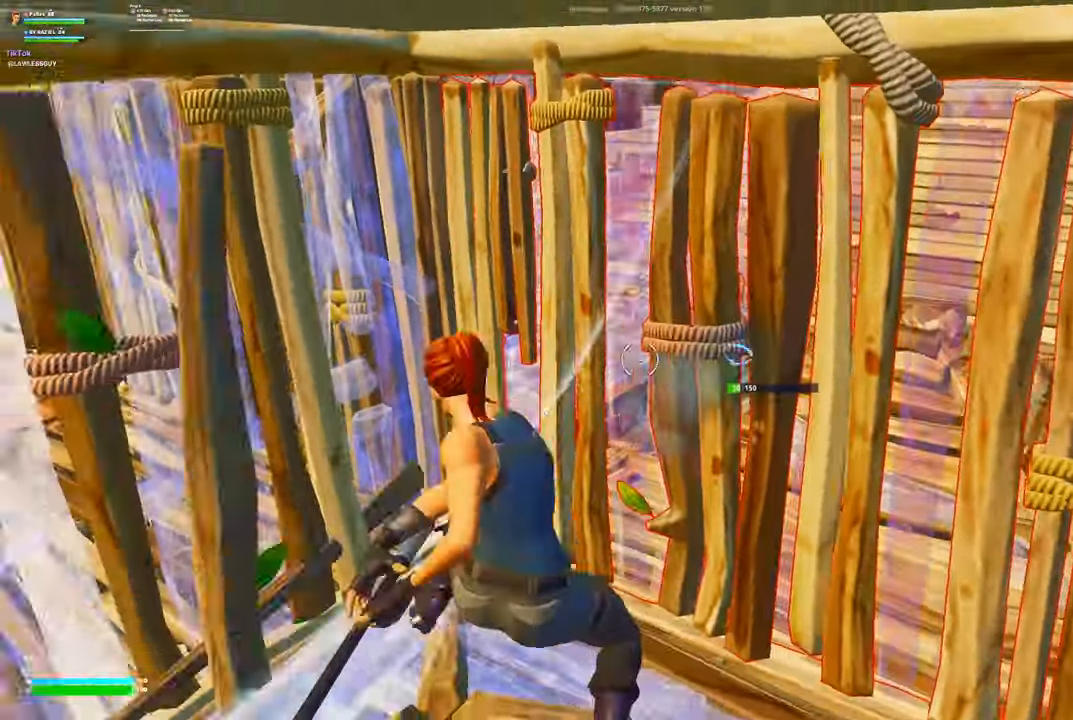
{"buttons": ["R1", "L3"], "left_stick": "up-right", "right_stick": "center", "events": [[50, "left_stick", "up-right"], [83, "right_stick", "center"], [417, "L3", "down"], [433, "R2", "up"], [467, "R1", "down"]]}
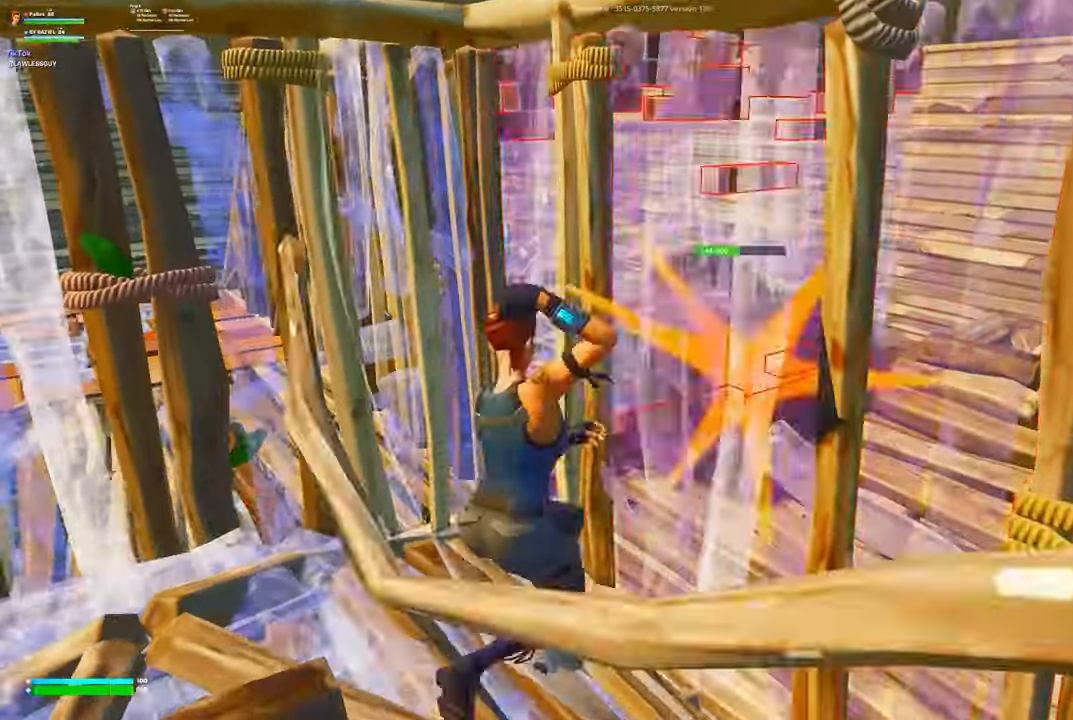
{"buttons": ["R2", "R3"], "left_stick": "down-left", "right_stick": "center", "events": [[17, "A", "down"], [67, "R1", "up"], [67, "left_stick", "right"], [83, "A", "up"], [83, "L3", "up"], [83, "right_stick", "up-left"], [183, "right_stick", "center"], [250, "left_stick", "up-right"], [283, "R2", "down"], [433, "R3", "down"], [433, "left_stick", "up-left"], [500, "left_stick", "down-left"]]}
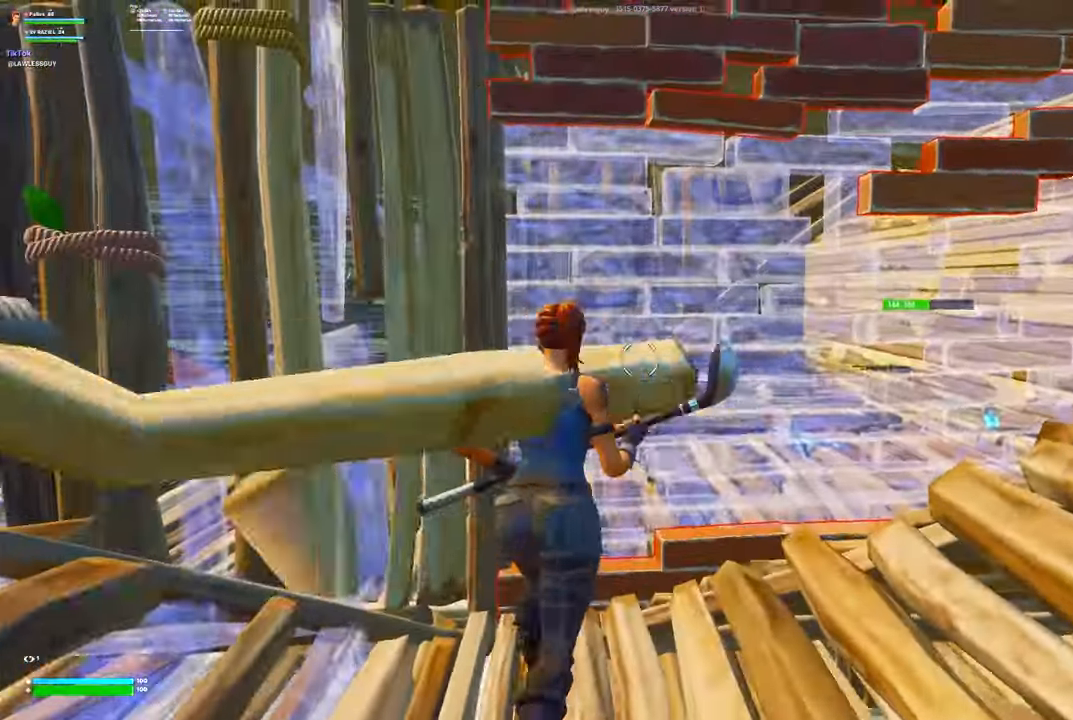
{"buttons": [], "left_stick": "up-left", "right_stick": "center", "events": [[33, "R3", "up"], [83, "L3", "down"], [200, "L3", "up"], [200, "left_stick", "down-right"], [267, "R2", "up"], [300, "left_stick", "down-left"], [333, "R2", "down"], [367, "left_stick", "left"], [400, "right_stick", "left"], [433, "R2", "up"], [483, "left_stick", "up-left"], [500, "right_stick", "center"]]}
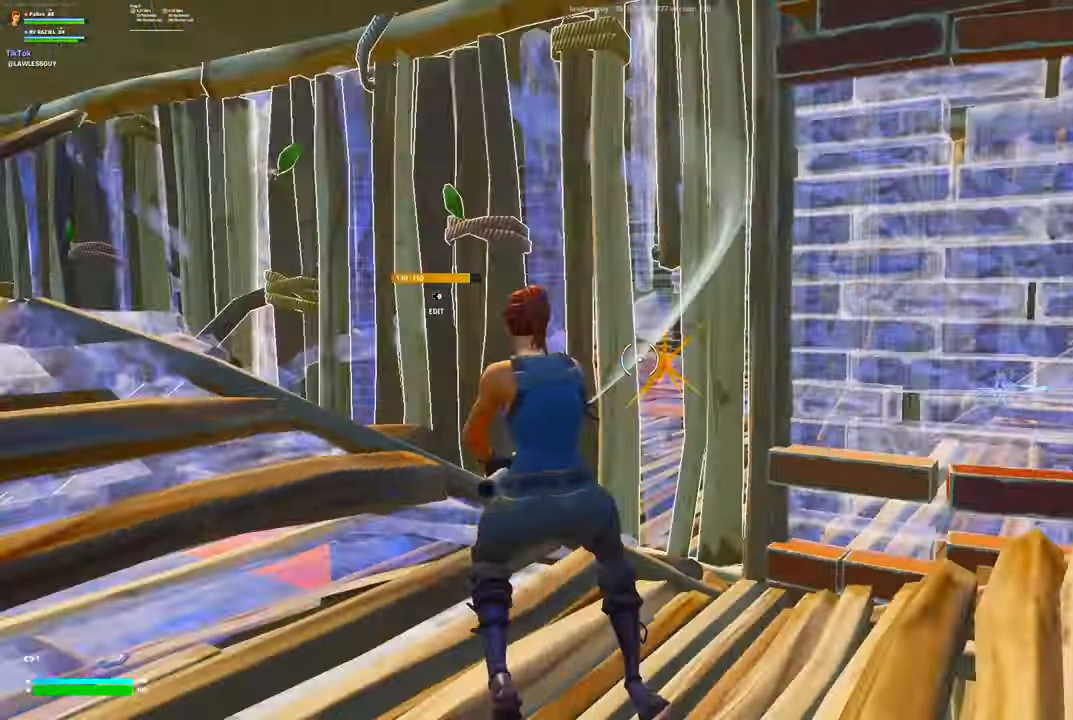
{"buttons": ["L1", "R2"], "left_stick": "up", "right_stick": "center", "events": [[50, "R2", "down"], [150, "R2", "up"], [217, "Y", "down"], [250, "left_stick", "up"], [267, "R2", "down"], [283, "Y", "up"], [317, "R2", "up"], [367, "right_stick", "down-right"], [433, "B", "down"], [433, "right_stick", "center"], [467, "R2", "down"], [500, "B", "up"], [500, "L1", "down"]]}
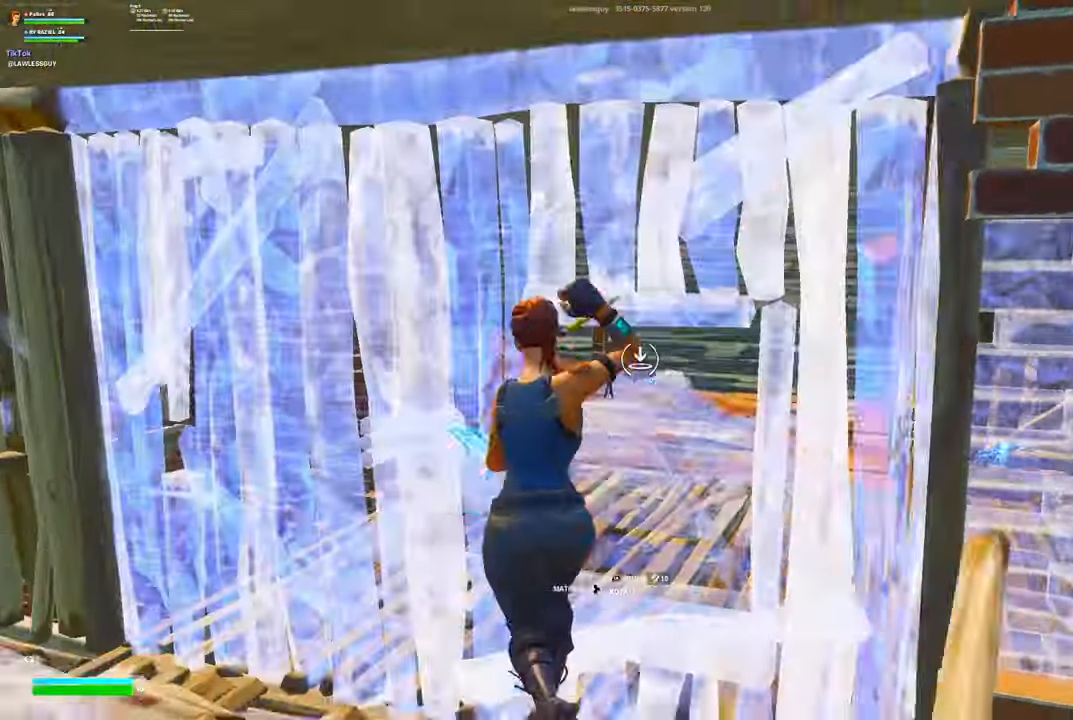
{"buttons": [], "left_stick": "down-right", "right_stick": "center", "events": [[33, "R2", "up"], [117, "A", "down"], [117, "L1", "up"], [167, "R1", "down"], [200, "A", "up"], [233, "left_stick", "right"], [233, "right_stick", "right"], [283, "R1", "up"], [383, "right_stick", "center"], [450, "left_stick", "down-right"]]}
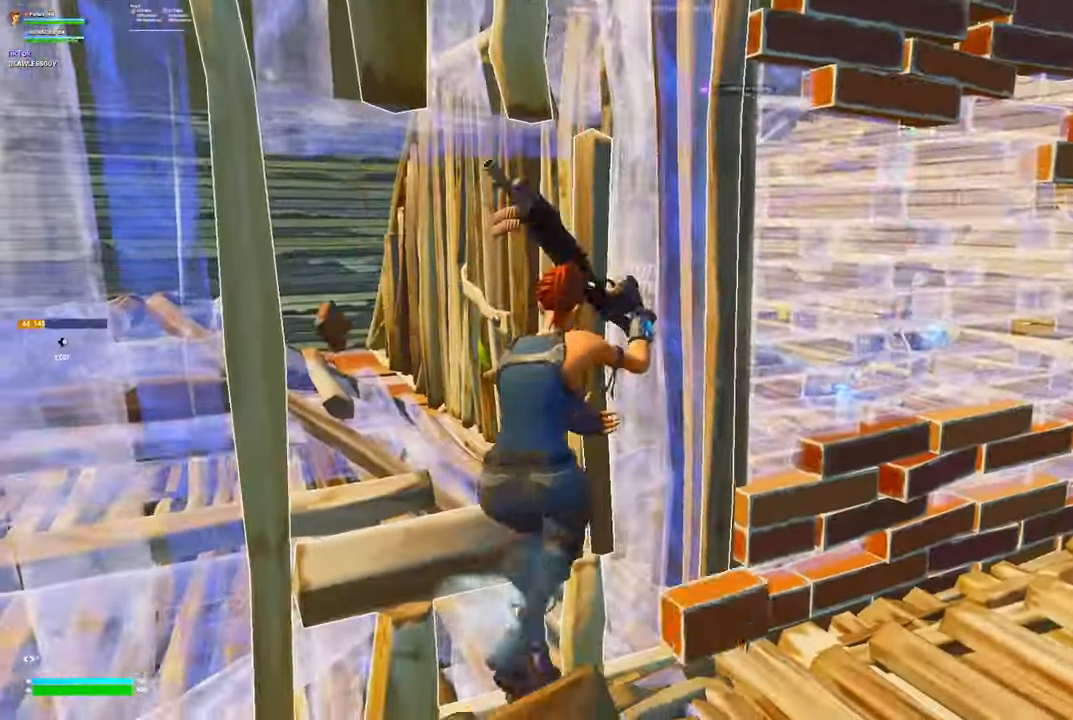
{"buttons": ["B", "R2"], "left_stick": "down-left", "right_stick": "down", "events": [[17, "left_stick", "down"], [183, "right_stick", "right"], [200, "left_stick", "down-left"], [350, "L3", "down"], [400, "R2", "down"], [467, "B", "down"], [467, "right_stick", "down"], [483, "L3", "up"]]}
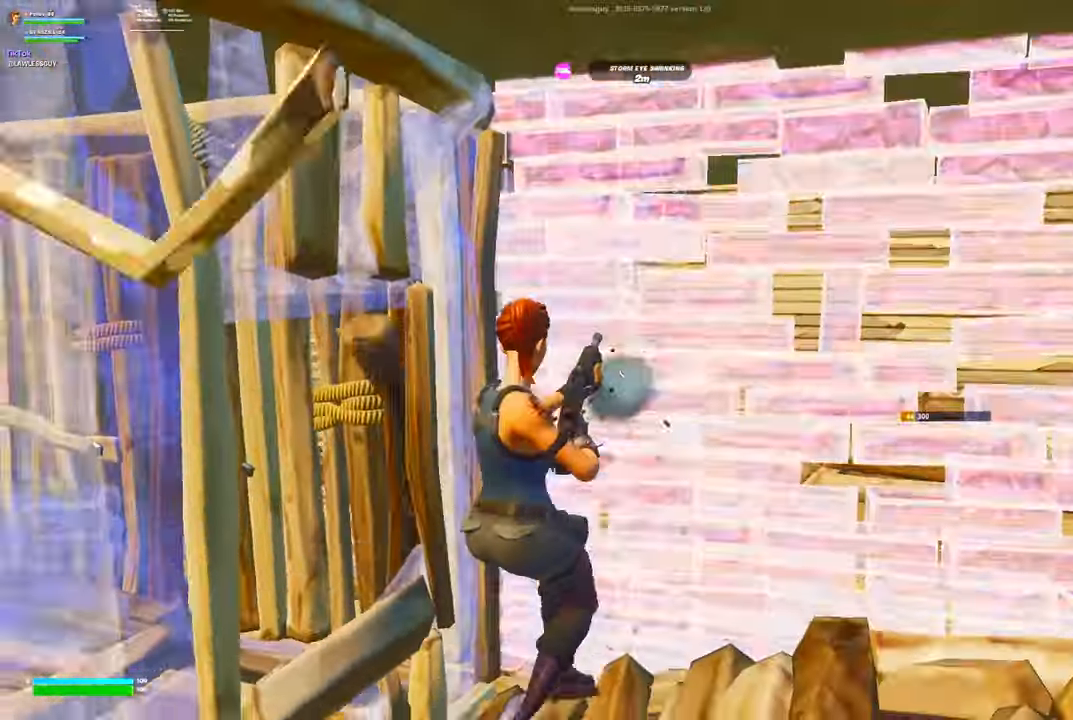
{"buttons": [], "left_stick": "down-right", "right_stick": "up-right", "events": [[50, "B", "up"], [50, "left_stick", "down"], [133, "R2", "up"], [150, "A", "down"], [150, "left_stick", "down-right"], [150, "right_stick", "up-right"], [200, "right_stick", "center"], [217, "R1", "down"], [250, "A", "up"], [267, "left_stick", "down"], [283, "R1", "up"], [283, "right_stick", "down-right"], [383, "Y", "down"], [400, "R2", "down"], [400, "left_stick", "down-right"], [417, "right_stick", "left"], [450, "Y", "up"], [483, "R2", "up"], [483, "right_stick", "up-right"]]}
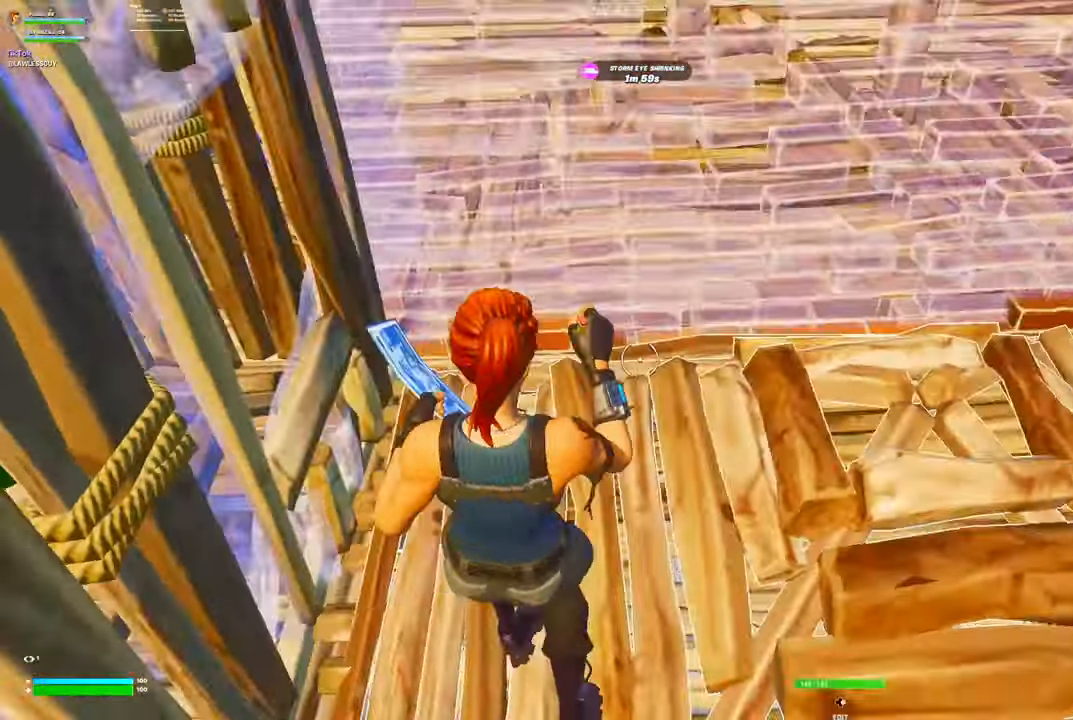
{"buttons": [], "left_stick": "left", "right_stick": "center", "events": [[50, "right_stick", "center"], [117, "right_stick", "up"], [200, "R3", "down"], [284, "R3", "up"], [367, "left_stick", "down-left"], [384, "right_stick", "center"], [500, "left_stick", "left"]]}
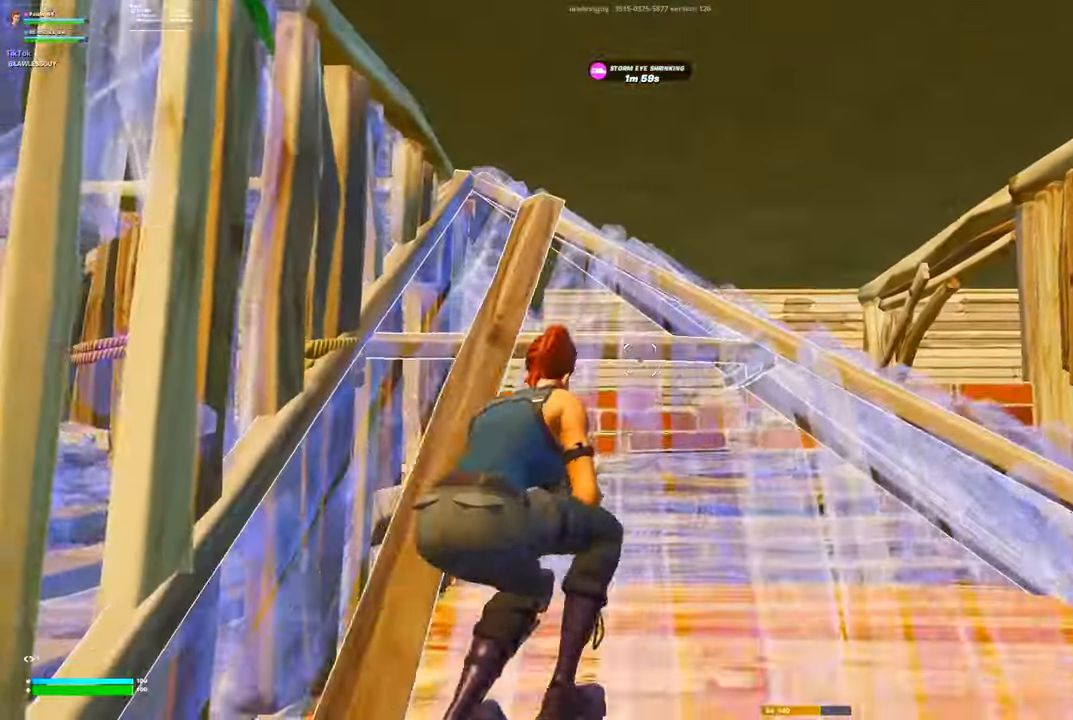
{"buttons": ["L3"], "left_stick": "right", "right_stick": "right", "events": [[250, "left_stick", "right"], [434, "right_stick", "right"], [500, "L3", "down"]]}
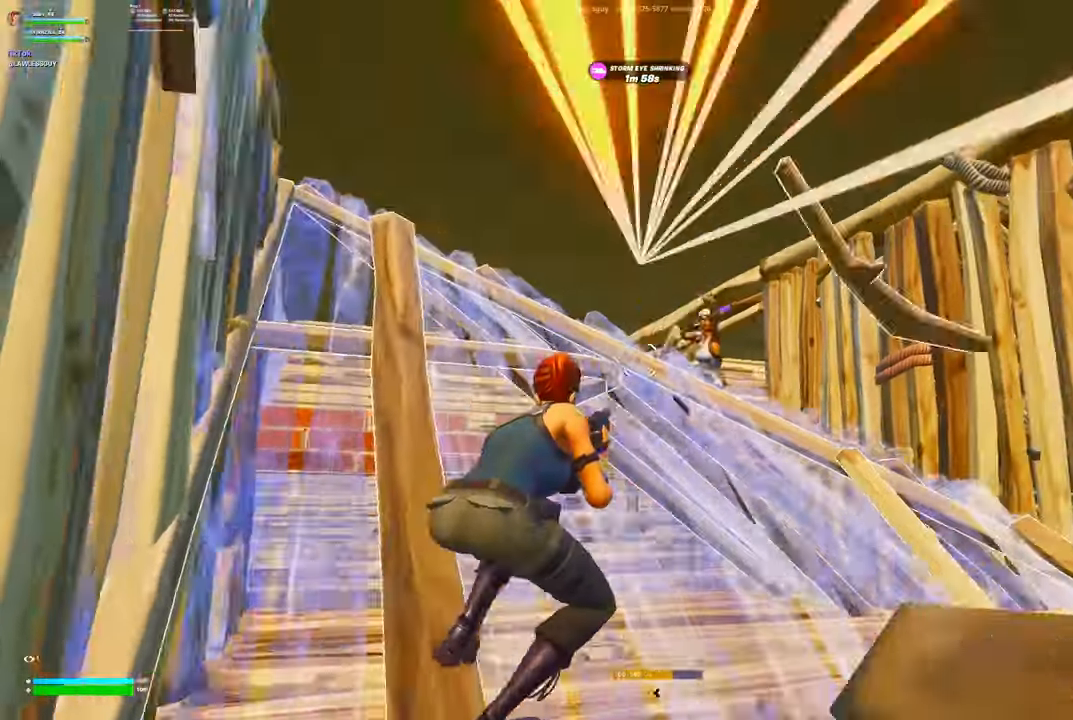
{"buttons": [], "left_stick": "up-right", "right_stick": "center", "events": [[34, "R2", "down"], [34, "left_stick", "up-right"], [84, "right_stick", "down"], [134, "R2", "up"], [150, "L3", "up"], [150, "left_stick", "right"], [184, "right_stick", "center"], [234, "A", "down"], [284, "A", "up"], [317, "right_stick", "down"], [400, "left_stick", "up-right"], [484, "right_stick", "center"]]}
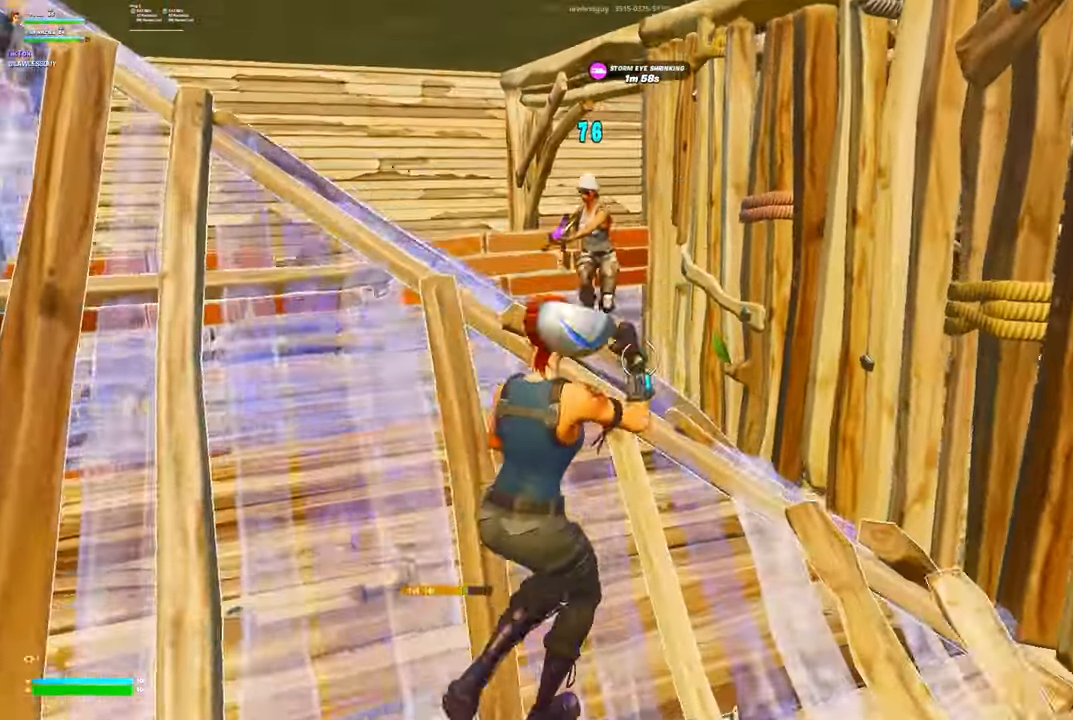
{"buttons": [], "left_stick": "up-right", "right_stick": "left", "events": [[200, "R1", "down"], [200, "right_stick", "up-left"], [267, "R1", "up"], [350, "right_stick", "center"], [500, "right_stick", "left"]]}
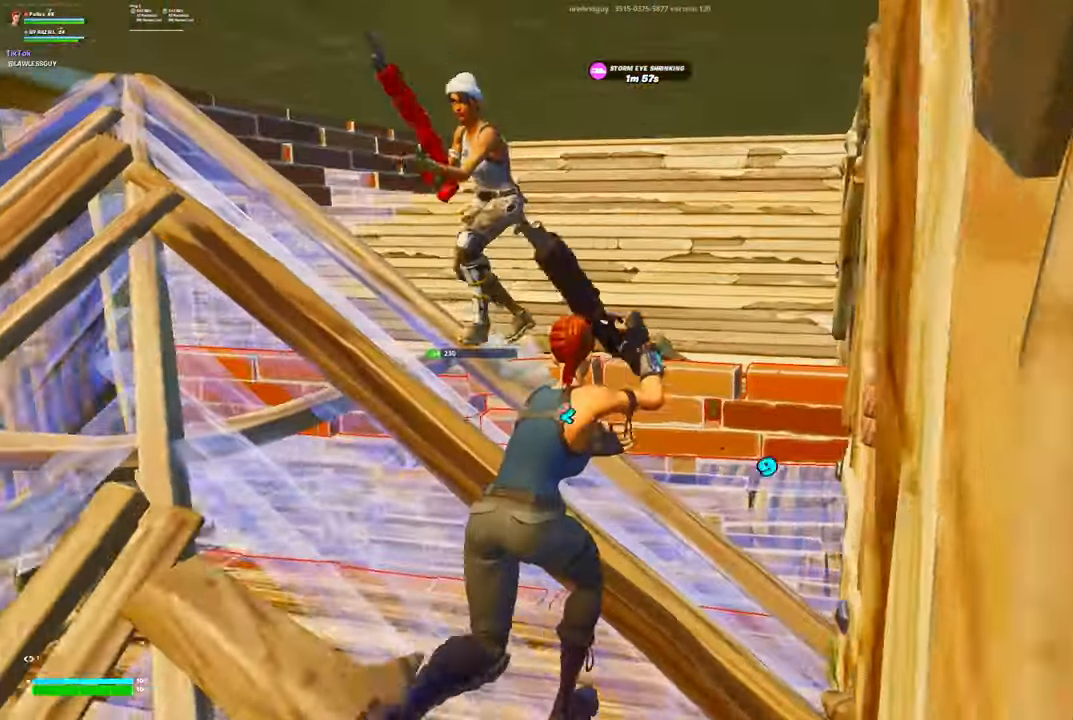
{"buttons": ["R1", "R2"], "left_stick": "right", "right_stick": "down-right", "events": [[150, "left_stick", "right"], [250, "L3", "down"], [400, "L3", "up"], [417, "R2", "down"], [467, "R1", "down"], [467, "right_stick", "down-right"]]}
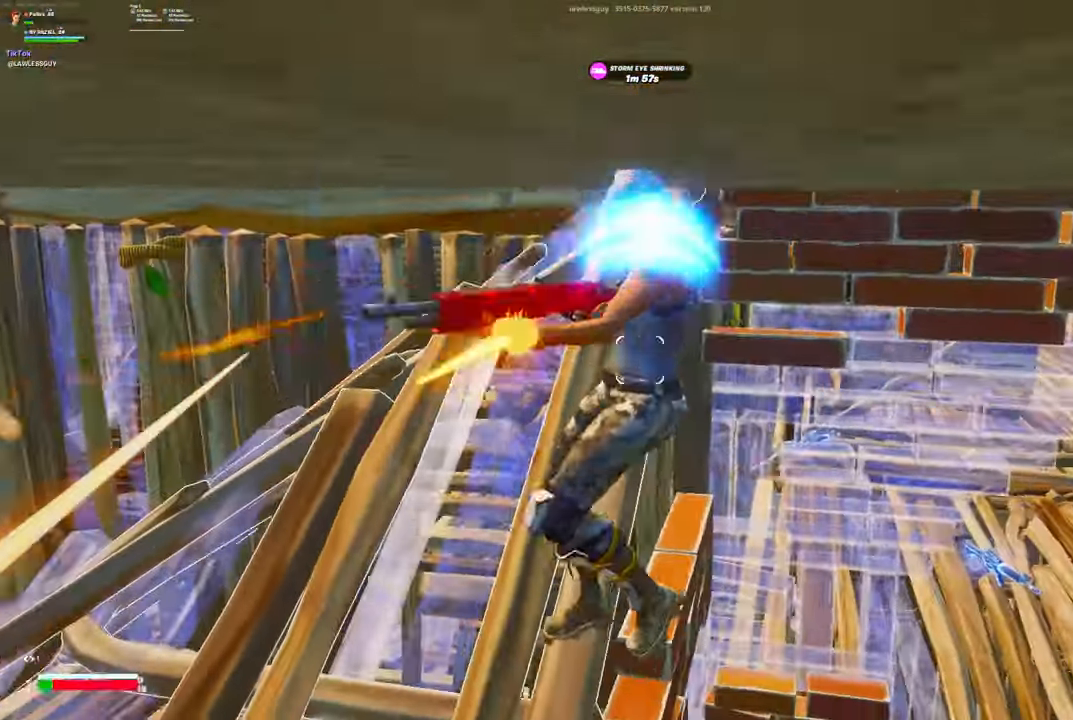
{"buttons": [], "left_stick": "up-right", "right_stick": "down-left", "events": [[17, "R2", "up"], [67, "R1", "up"], [67, "right_stick", "center"], [117, "right_stick", "left"], [167, "left_stick", "up-right"], [250, "R2", "down"], [384, "right_stick", "down-left"], [417, "R2", "up"]]}
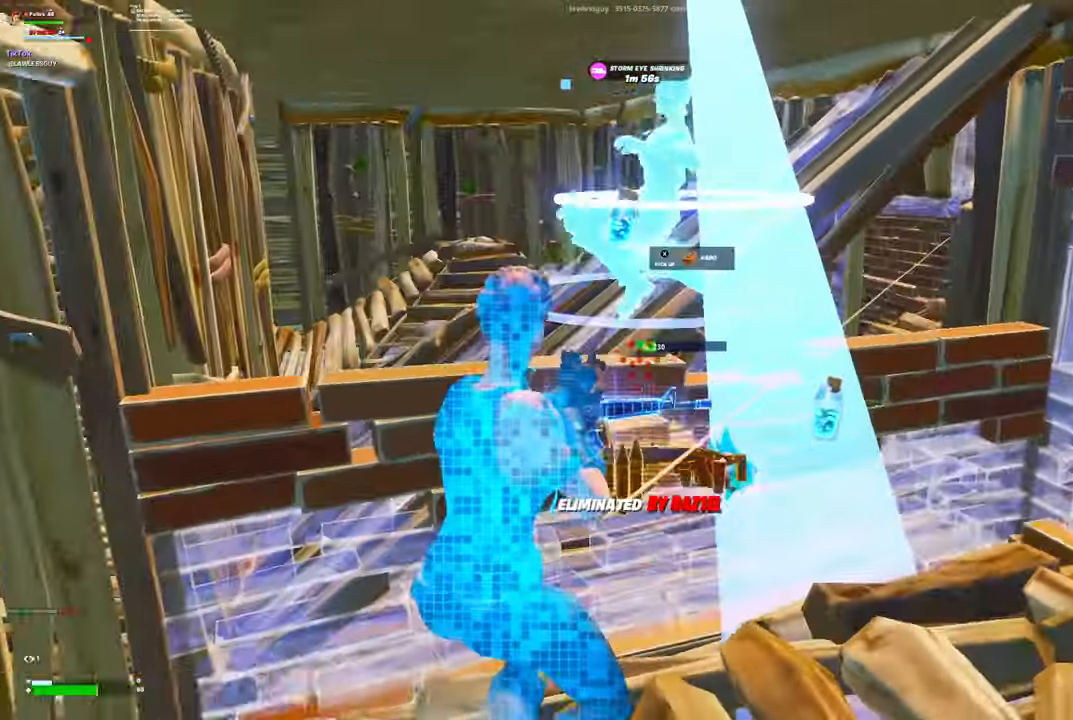
{"buttons": ["R2"], "left_stick": "down", "right_stick": "center", "events": [[50, "right_stick", "center"], [150, "R2", "down"], [150, "right_stick", "down"], [250, "left_stick", "right"], [334, "right_stick", "center"], [500, "left_stick", "down"]]}
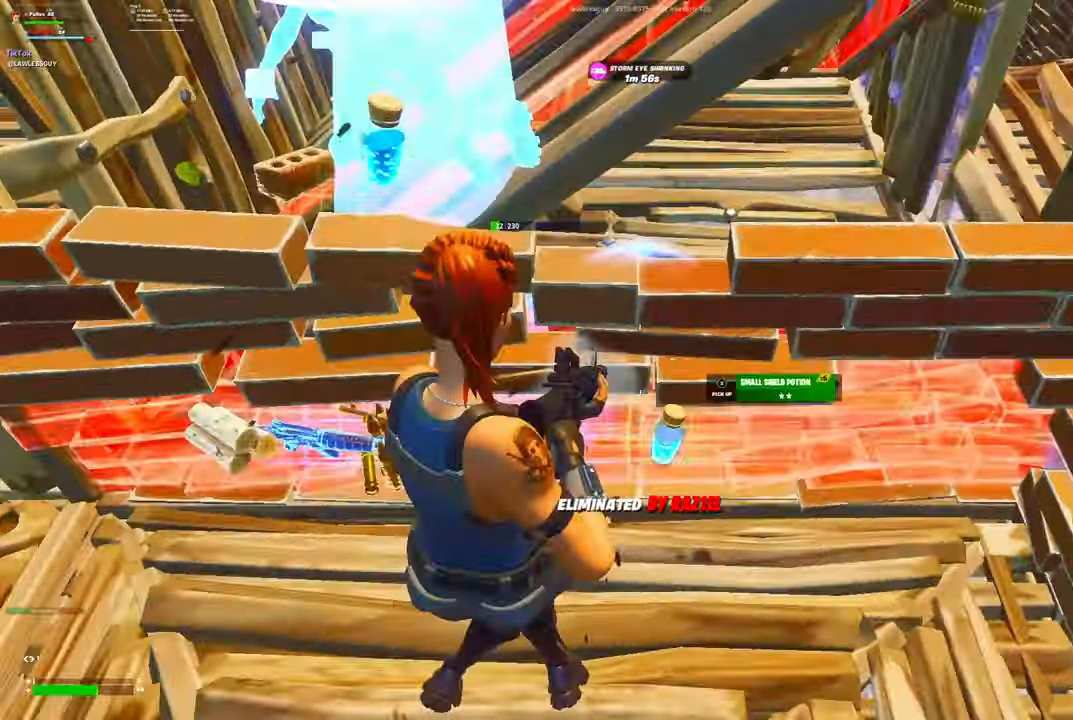
{"buttons": ["A", "R1"], "left_stick": "left", "right_stick": "center", "events": [[67, "left_stick", "down-left"], [234, "R2", "up"], [234, "left_stick", "left"], [284, "B", "down"], [317, "R2", "down"], [367, "B", "up"], [417, "R2", "up"], [434, "A", "down"], [467, "R1", "down"]]}
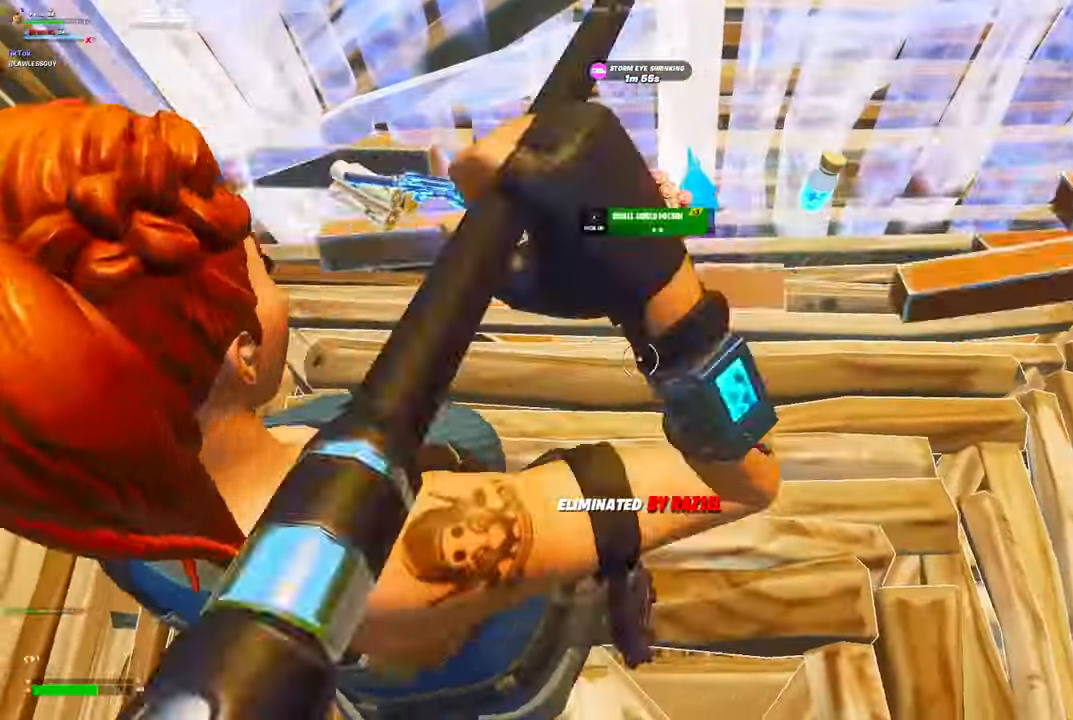
{"buttons": [], "left_stick": "down-right", "right_stick": "center", "events": [[17, "A", "up"], [50, "left_stick", "up"], [84, "R1", "up"], [84, "right_stick", "up-right"], [100, "R3", "down"], [150, "right_stick", "center"], [184, "R3", "up"], [200, "right_stick", "up-right"], [267, "left_stick", "up-right"], [300, "right_stick", "center"], [500, "left_stick", "down-right"]]}
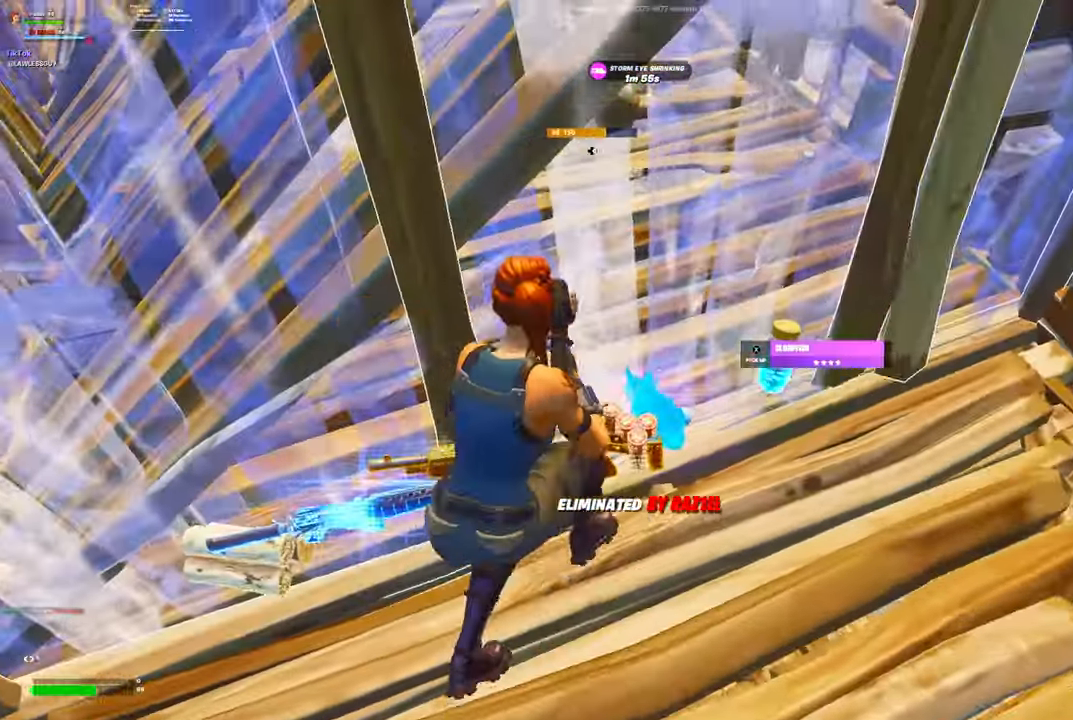
{"buttons": ["R1"], "left_stick": "center", "right_stick": "center", "events": [[50, "left_stick", "down-left"], [184, "left_stick", "left"], [367, "R1", "down"], [400, "left_stick", "right"], [467, "R1", "up"], [484, "left_stick", "center"], [500, "R1", "down"]]}
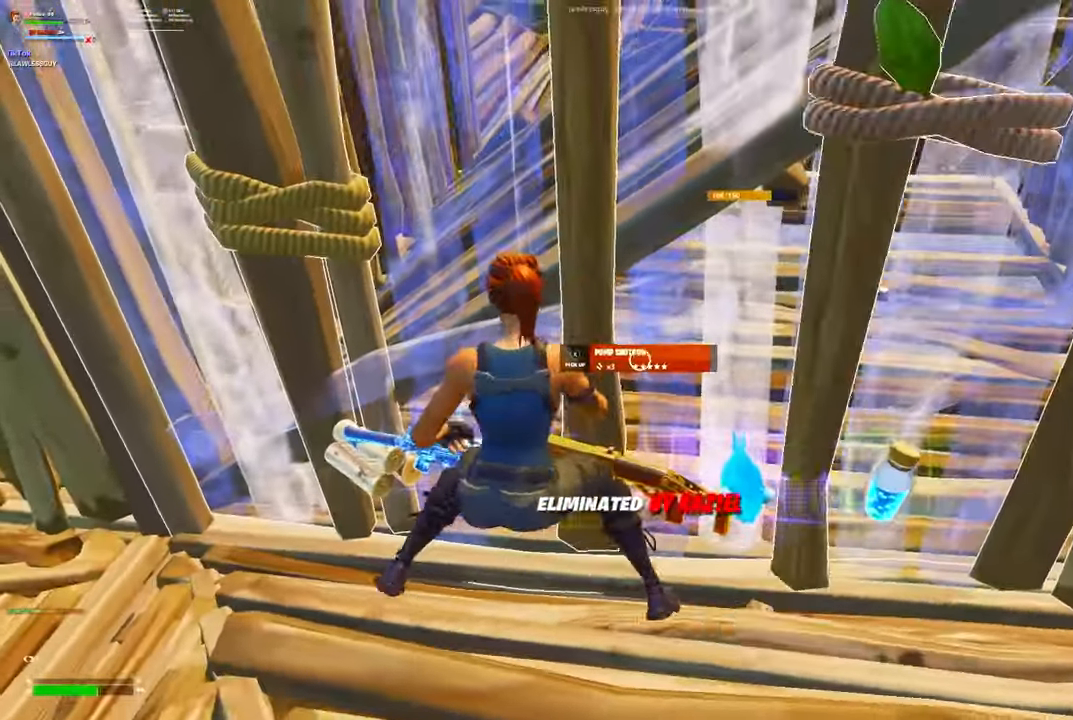
{"buttons": ["R2", "DPAD_LEFT"], "left_stick": "center", "right_stick": "center", "events": [[84, "R1", "up"], [150, "R1", "down"], [183, "R1", "up"], [350, "right_stick", "right"], [416, "DPAD_LEFT", "down"], [450, "R2", "down"], [483, "right_stick", "center"]]}
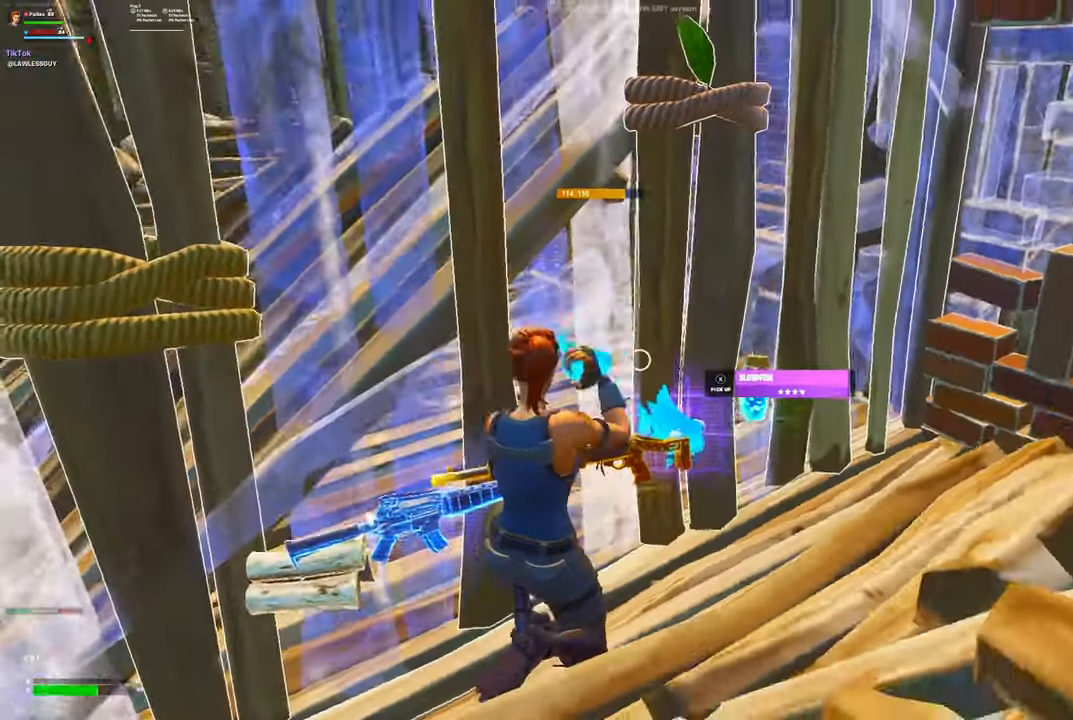
{"buttons": ["X"], "left_stick": "center", "right_stick": "center", "events": [[16, "DPAD_LEFT", "up"], [16, "right_stick", "down-left"], [33, "R2", "up"], [133, "R2", "down"], [166, "right_stick", "center"], [200, "R2", "up"], [250, "R2", "down"], [316, "right_stick", "right"], [333, "R2", "up"], [416, "right_stick", "center"], [450, "X", "down"]]}
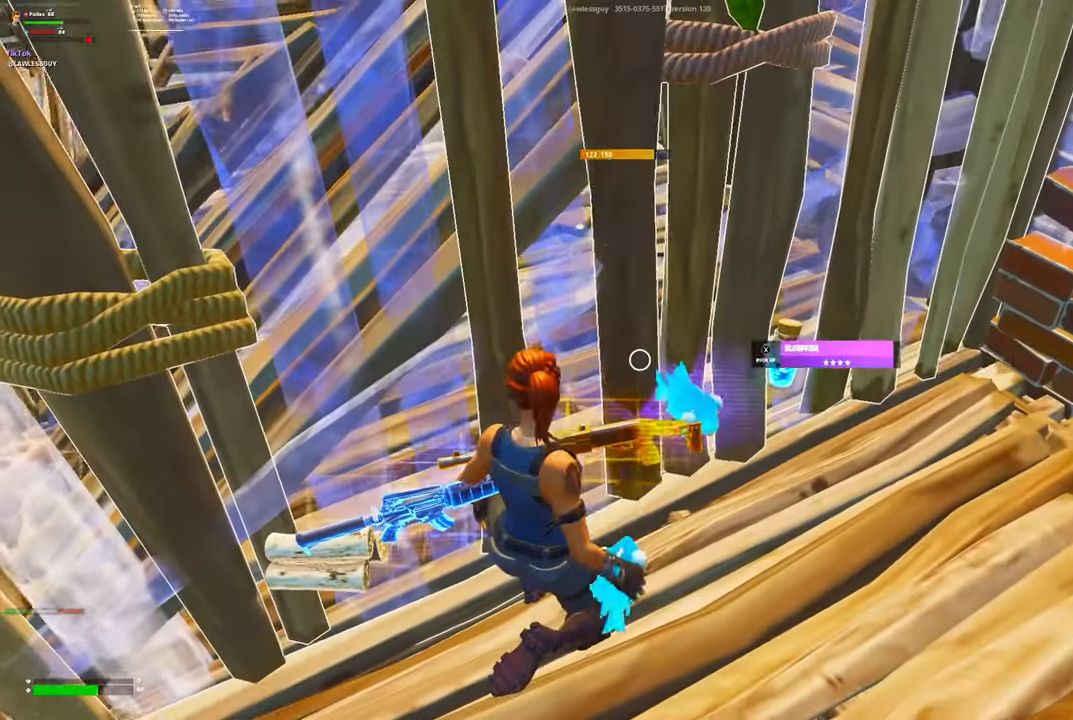
{"buttons": [], "left_stick": "center", "right_stick": "center", "events": [[33, "X", "up"], [183, "right_stick", "left"], [233, "R2", "down"], [300, "right_stick", "center"], [316, "R2", "up"]]}